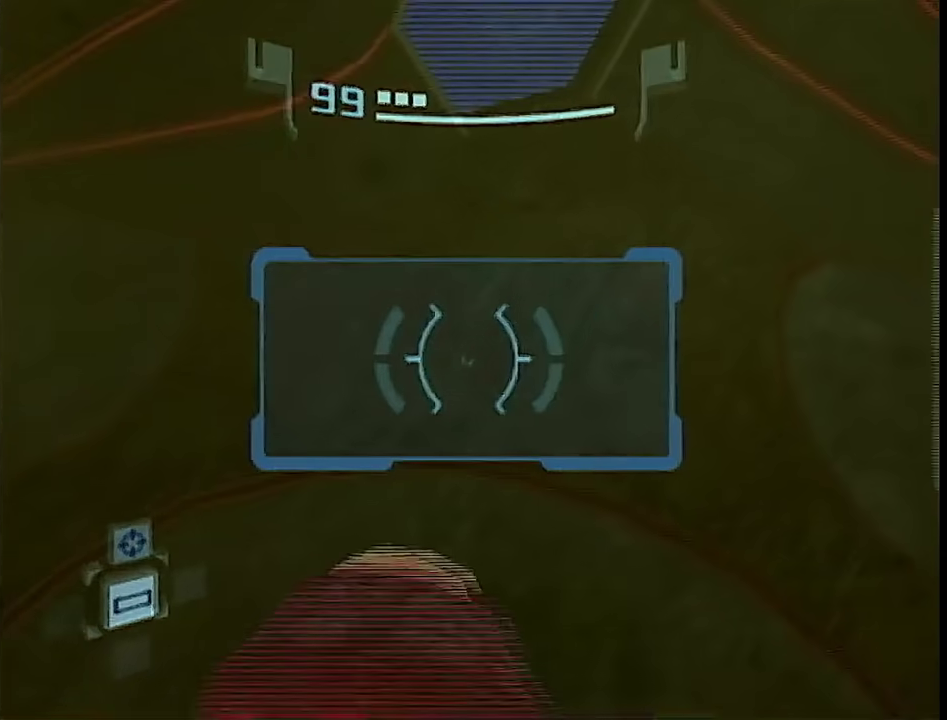
Gameplay with a controller (Nintendo layout); each line is a JSON object with the inputs held at the frame after it. "events" lists button and stick changes between this image and that frame as [ms after this image, input, new state], when the widget could be followed in between. This overlay highlights the sticks when they move; stick clicks (L3 R3) are not distinguishable. Not read: L3 R3 Y other_buttons.
{"buttons": ["L1", "R1"], "left_stick": "left", "right_stick": "center", "events": [[367, "R1", "down"], [367, "left_stick", "center"], [450, "left_stick", "left"]]}
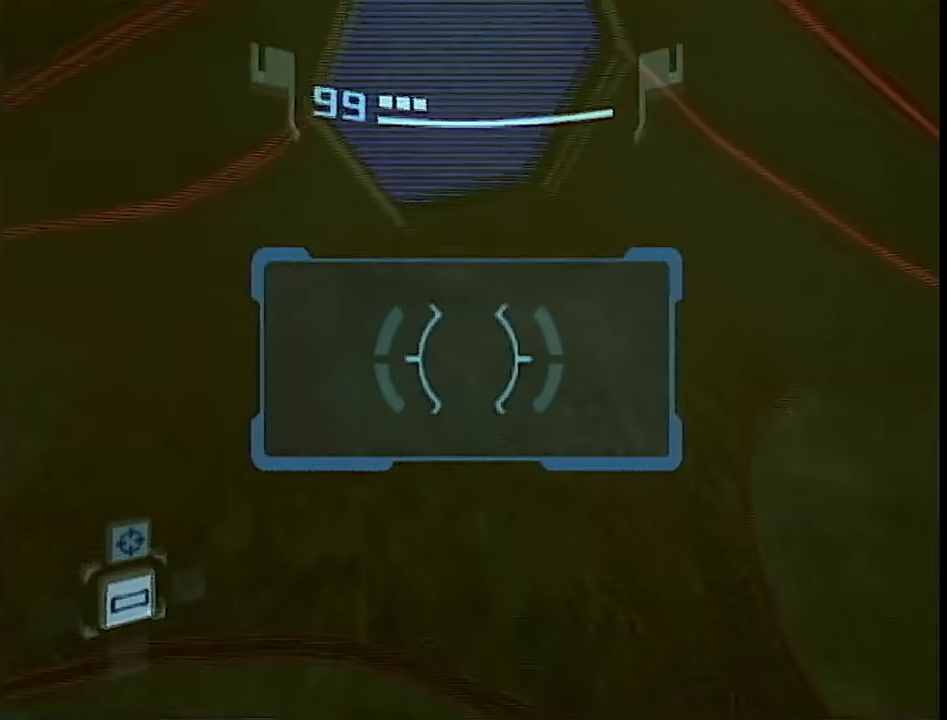
{"buttons": ["L1", "R1"], "left_stick": "left", "right_stick": "center", "events": []}
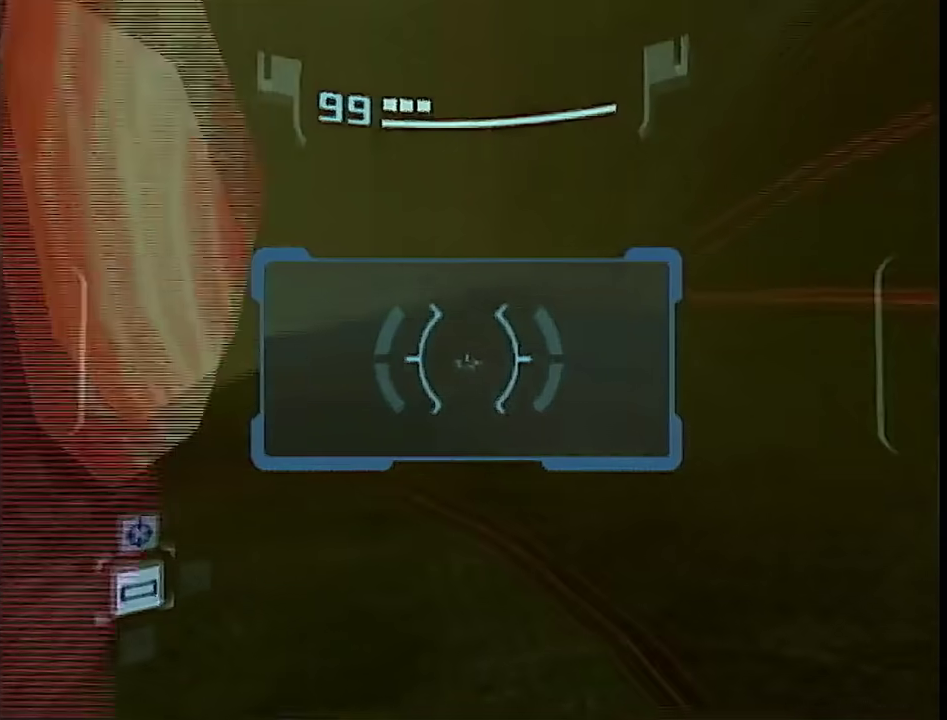
{"buttons": ["L1"], "left_stick": "down-left", "right_stick": "center", "events": [[200, "left_stick", "down-left"], [267, "R1", "up"]]}
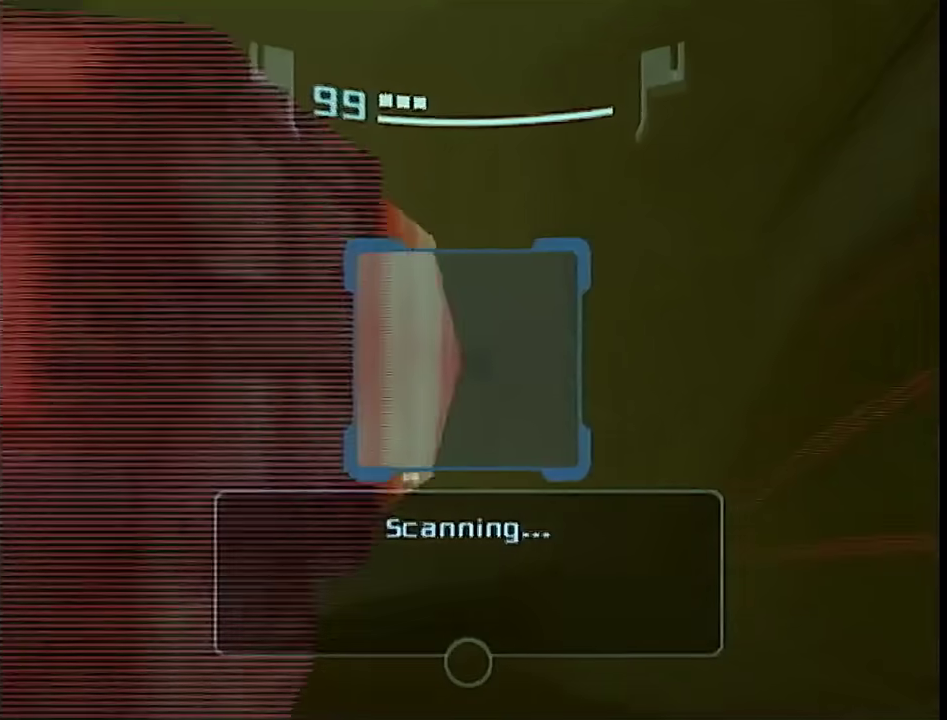
{"buttons": ["L1"], "left_stick": "down-right", "right_stick": "center"}
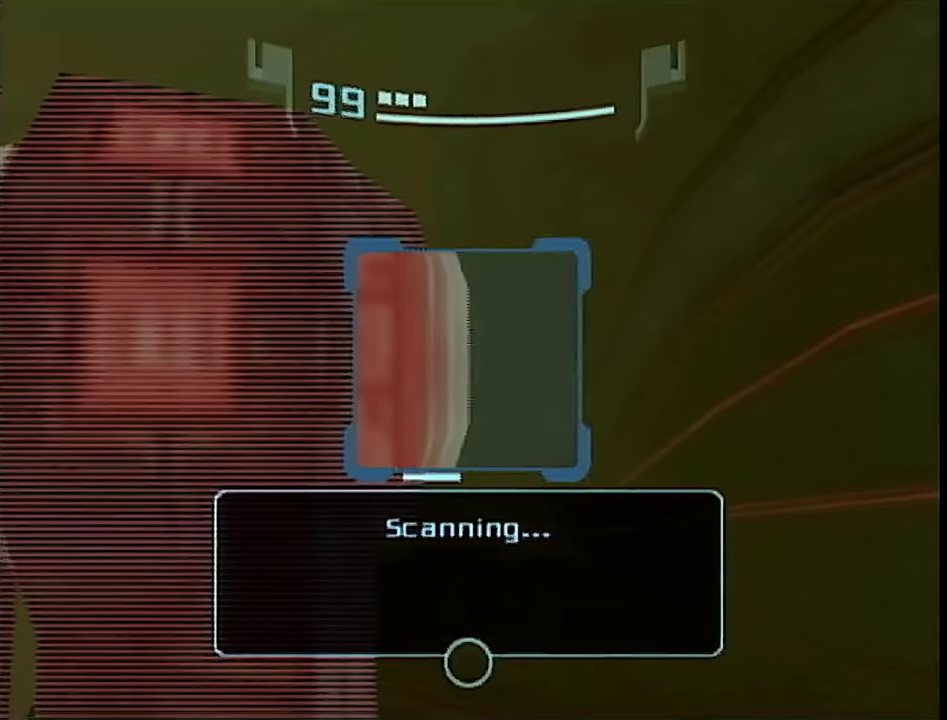
{"buttons": ["L1"], "left_stick": "center", "right_stick": "center"}
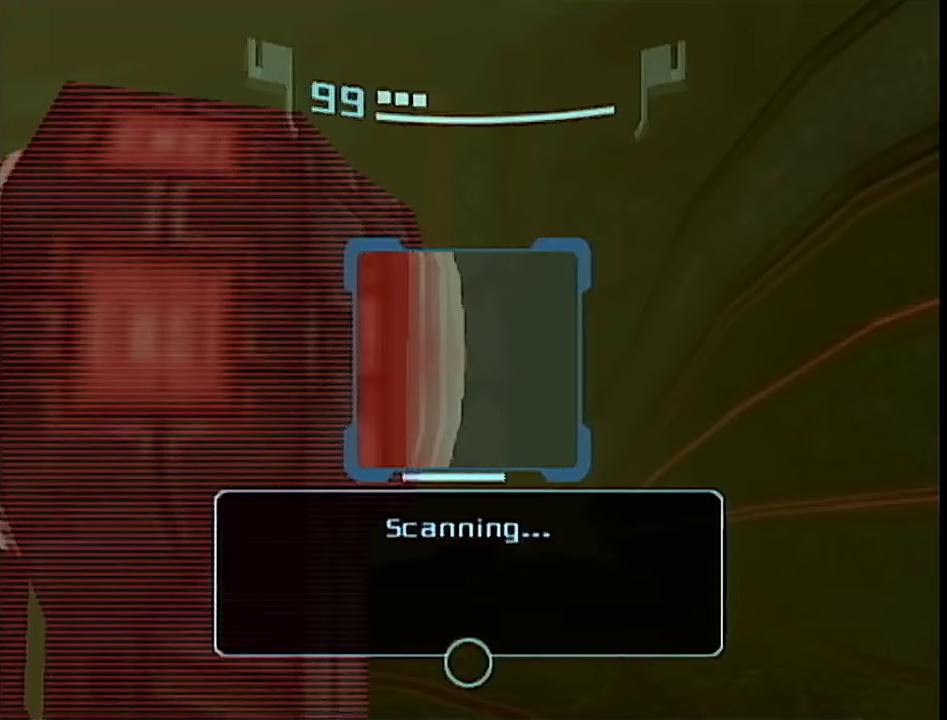
{"buttons": [], "left_stick": "center", "right_stick": "center", "events": [[467, "L1", "up"]]}
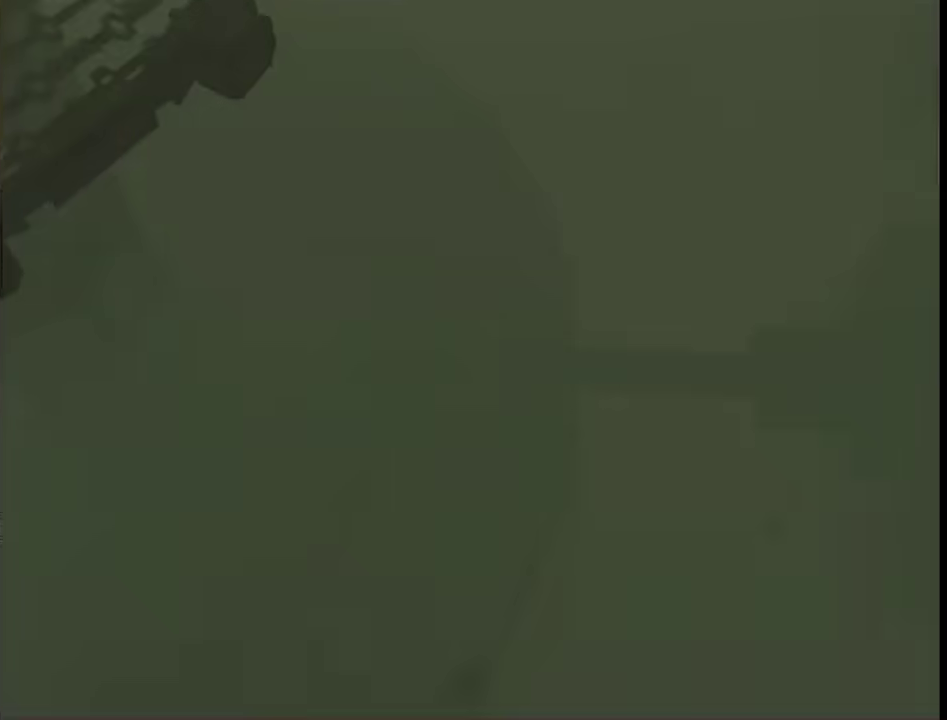
{"buttons": [], "left_stick": "down-left", "right_stick": "center", "events": [[67, "A", "down"], [150, "A", "up"], [167, "left_stick", "left"], [283, "left_stick", "down-left"]]}
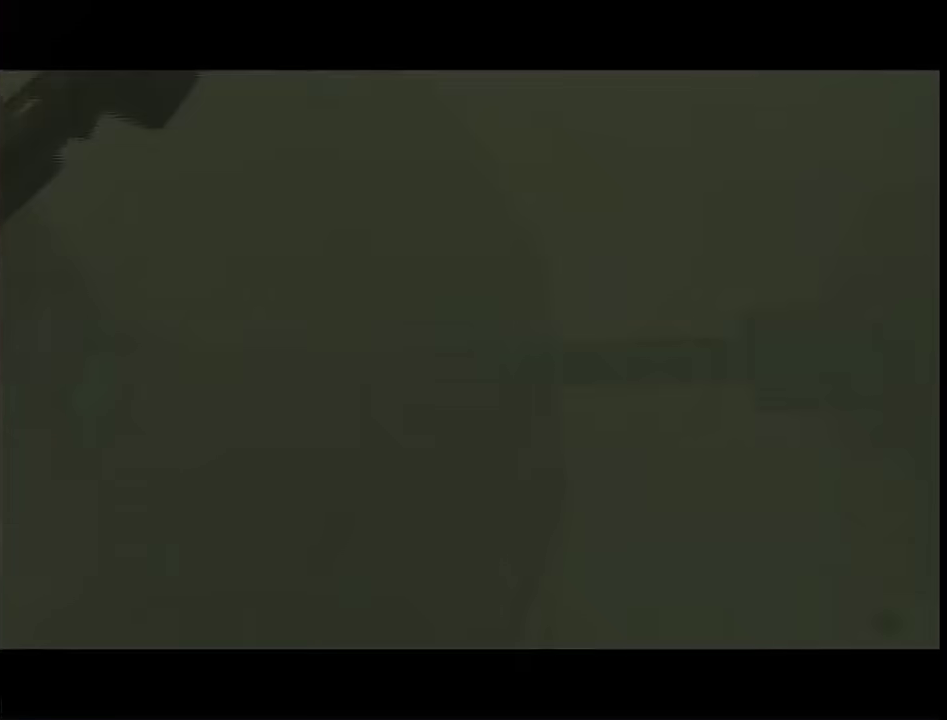
{"buttons": [], "left_stick": "down-left", "right_stick": "center", "events": [[67, "X", "down"], [133, "X", "up"], [183, "X", "down"], [233, "X", "up"], [317, "X", "down"], [367, "X", "up"], [417, "X", "down"], [500, "X", "up"]]}
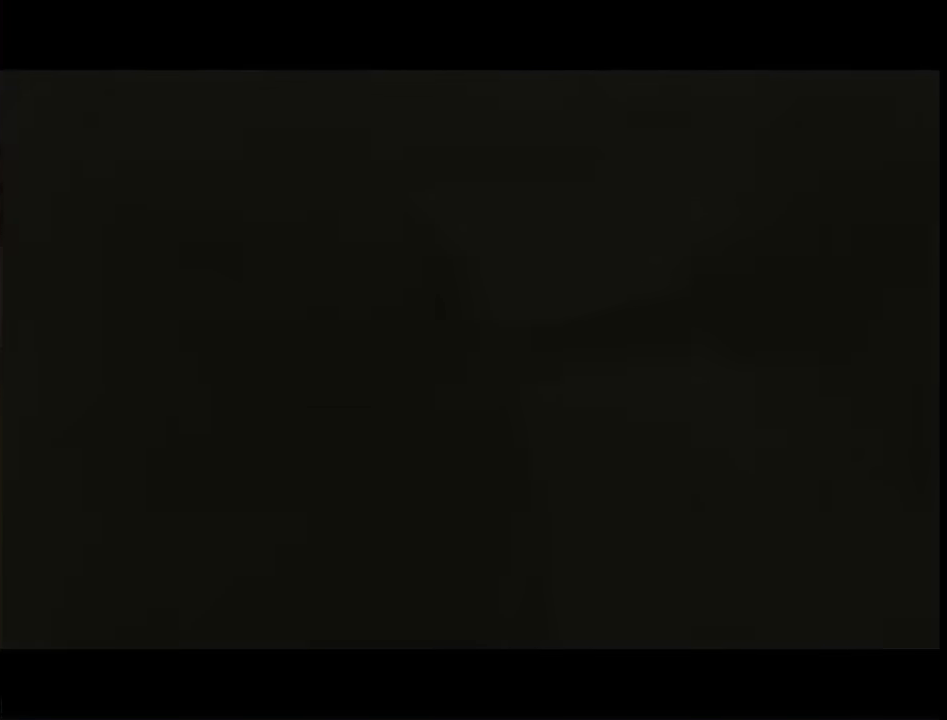
{"buttons": [], "left_stick": "down-left", "right_stick": "center", "events": [[50, "X", "down"], [100, "X", "up"], [183, "X", "down"], [250, "X", "up"], [433, "X", "down"], [483, "X", "up"]]}
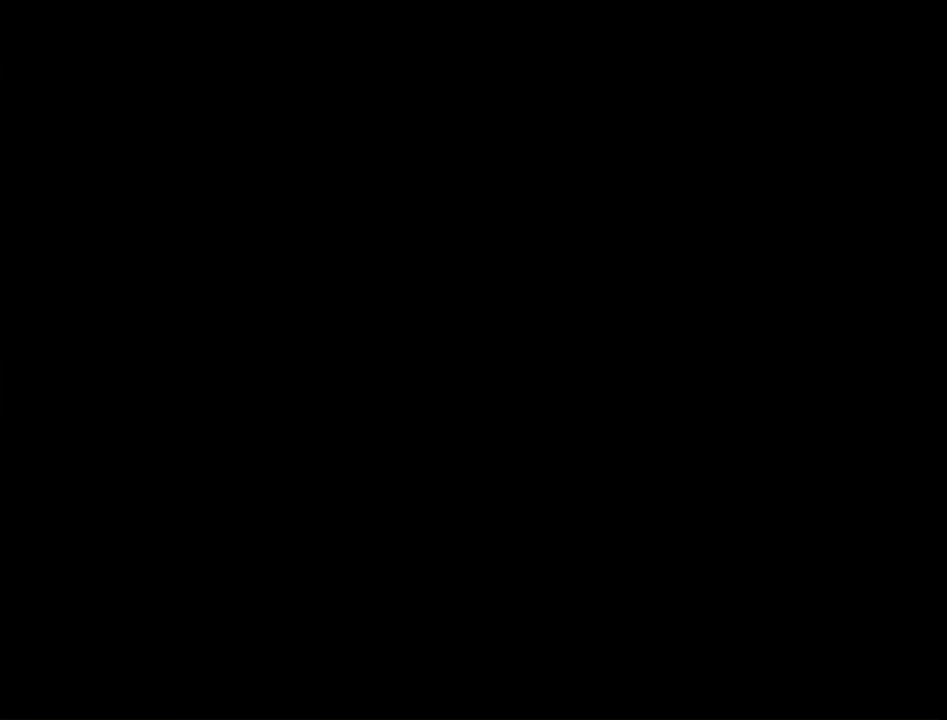
{"buttons": [], "left_stick": "down-left", "right_stick": "center", "events": [[50, "X", "down"], [117, "X", "up"], [183, "X", "down"], [250, "X", "up"], [317, "X", "down"], [367, "X", "up"], [433, "X", "down"], [483, "X", "up"]]}
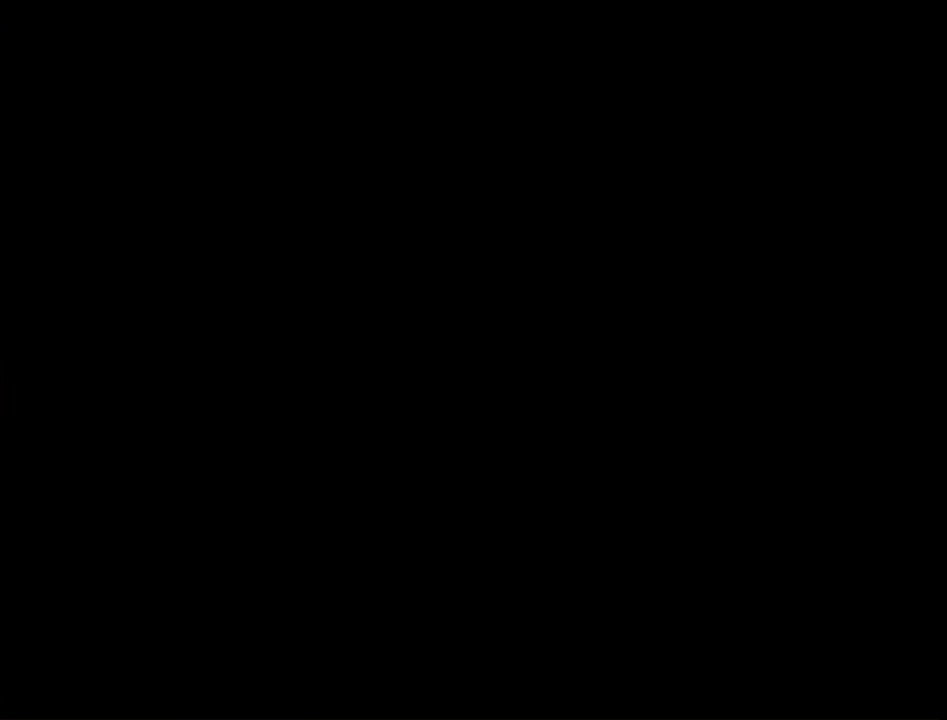
{"buttons": [], "left_stick": "down-left", "right_stick": "center", "events": [[50, "X", "down"], [100, "X", "up"], [167, "X", "down"], [233, "X", "up"], [300, "X", "down"], [350, "X", "up"], [400, "X", "down"], [483, "X", "up"]]}
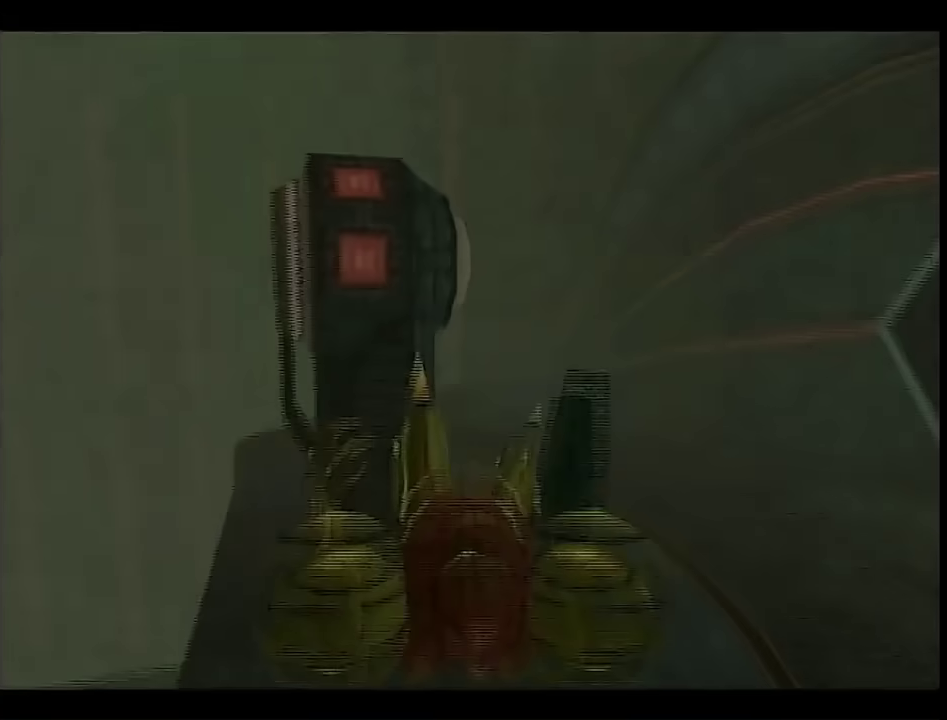
{"buttons": [], "left_stick": "down-left", "right_stick": "center", "events": []}
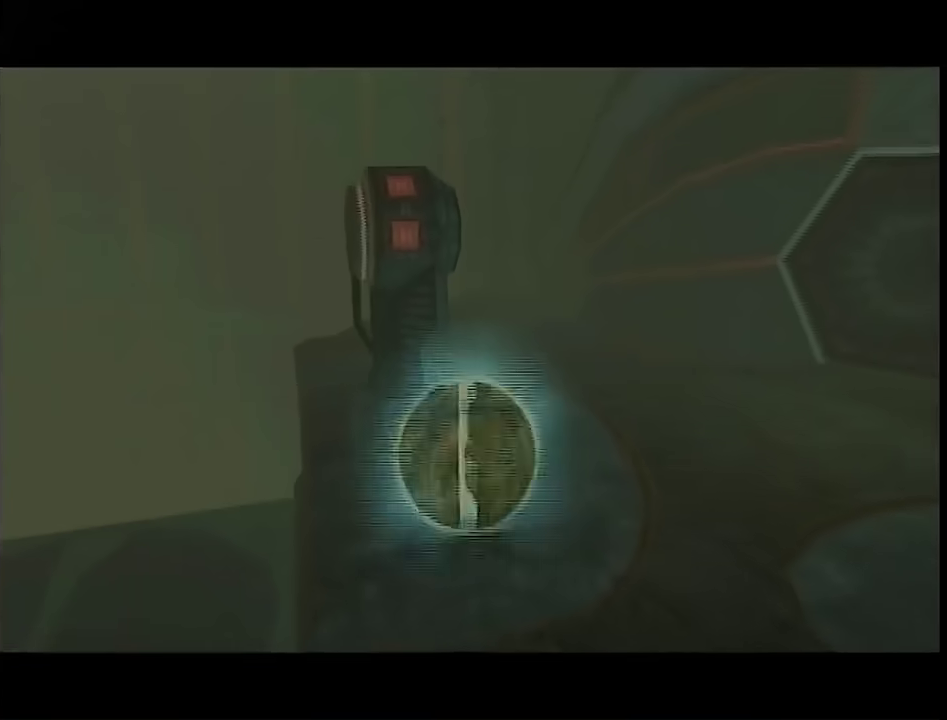
{"buttons": ["L1"], "left_stick": "left", "right_stick": "center", "events": [[117, "L1", "down"], [417, "left_stick", "left"]]}
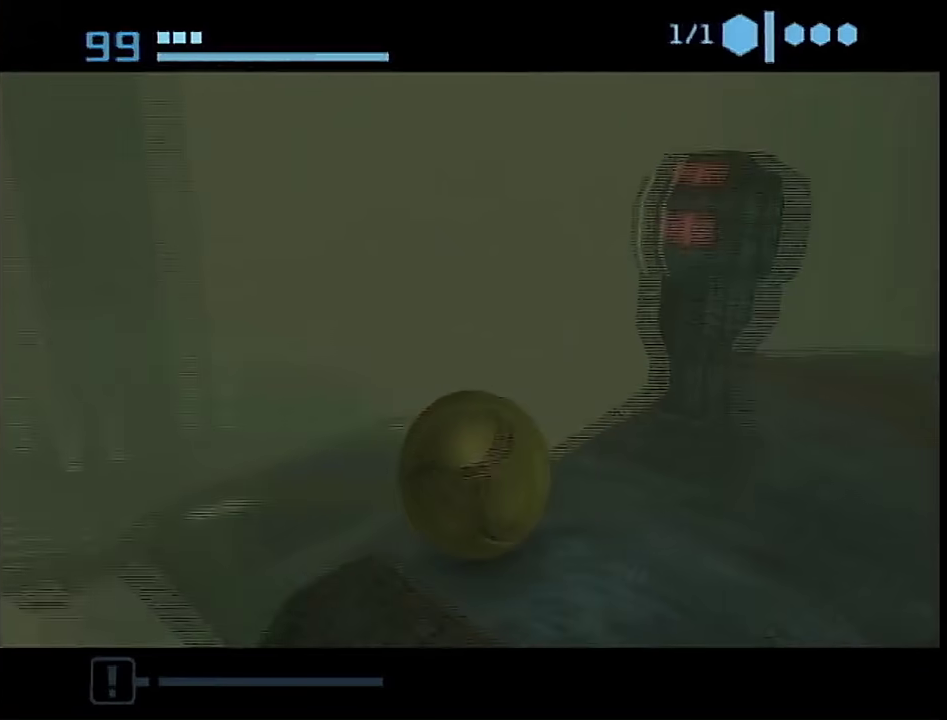
{"buttons": ["L1"], "left_stick": "up-right", "right_stick": "center", "events": [[83, "left_stick", "up-left"], [250, "left_stick", "up"], [317, "left_stick", "up-right"]]}
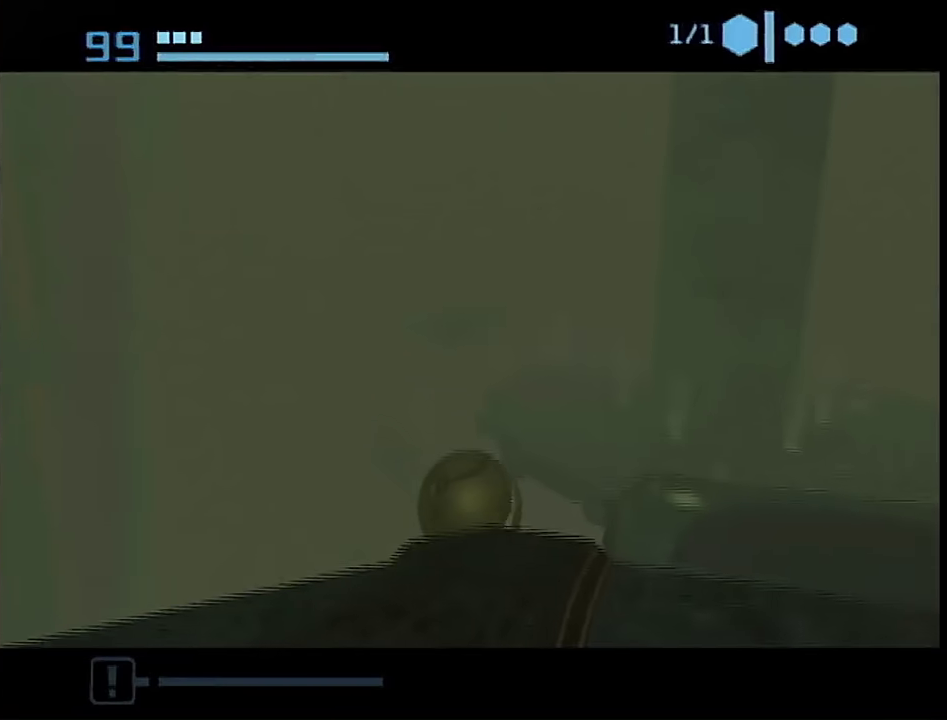
{"buttons": [], "left_stick": "right", "right_stick": "center", "events": [[233, "L1", "up"], [383, "left_stick", "right"]]}
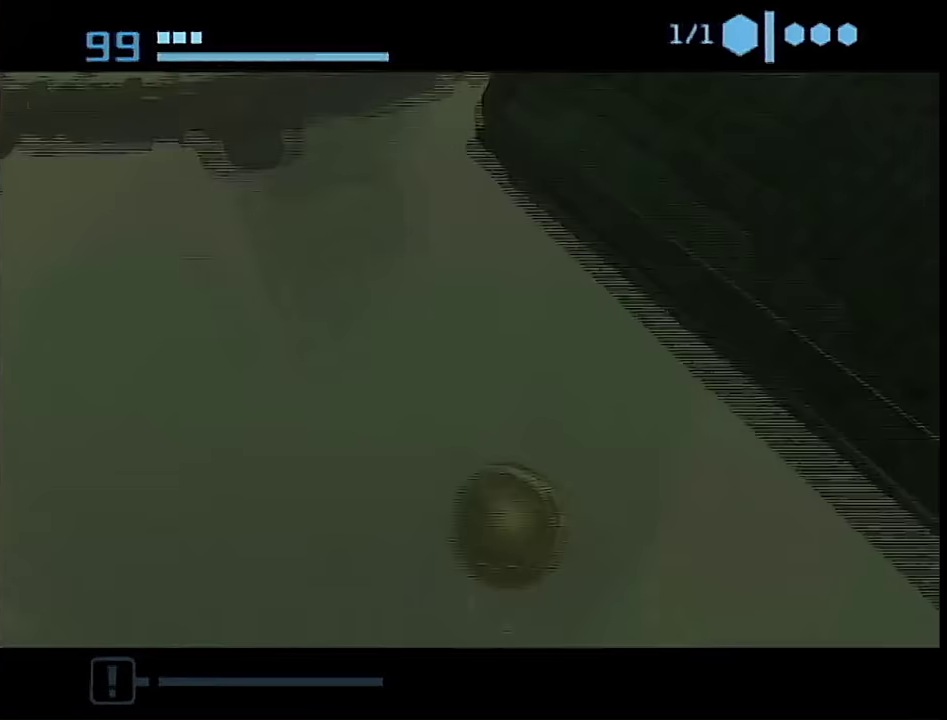
{"buttons": ["L1"], "left_stick": "up-right", "right_stick": "center", "events": [[50, "L1", "down"], [67, "left_stick", "up-right"]]}
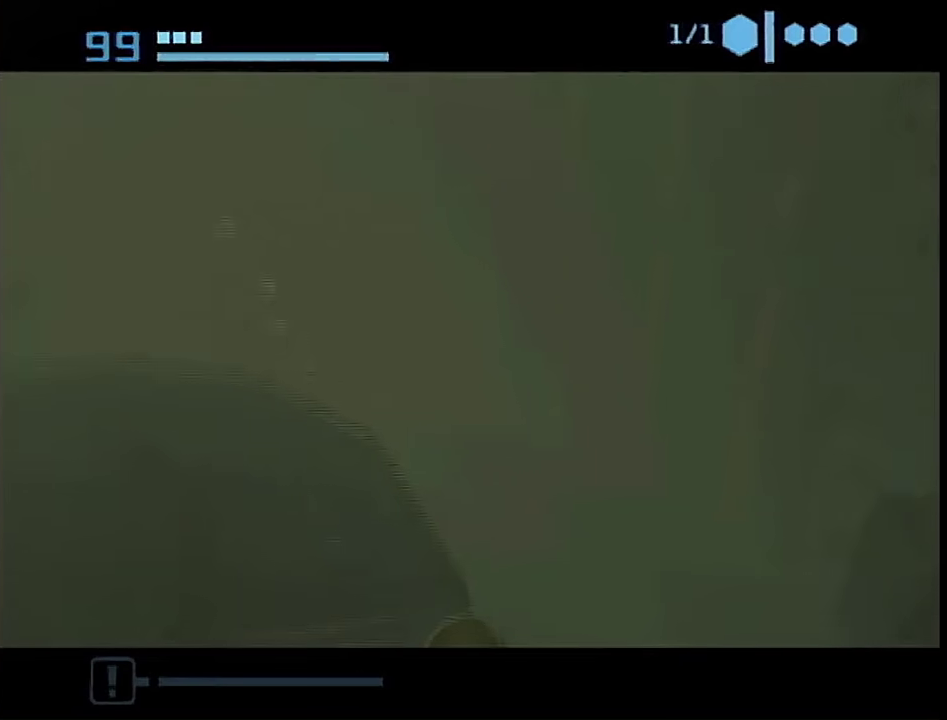
{"buttons": [], "left_stick": "left", "right_stick": "center", "events": [[250, "left_stick", "left"], [283, "L1", "up"]]}
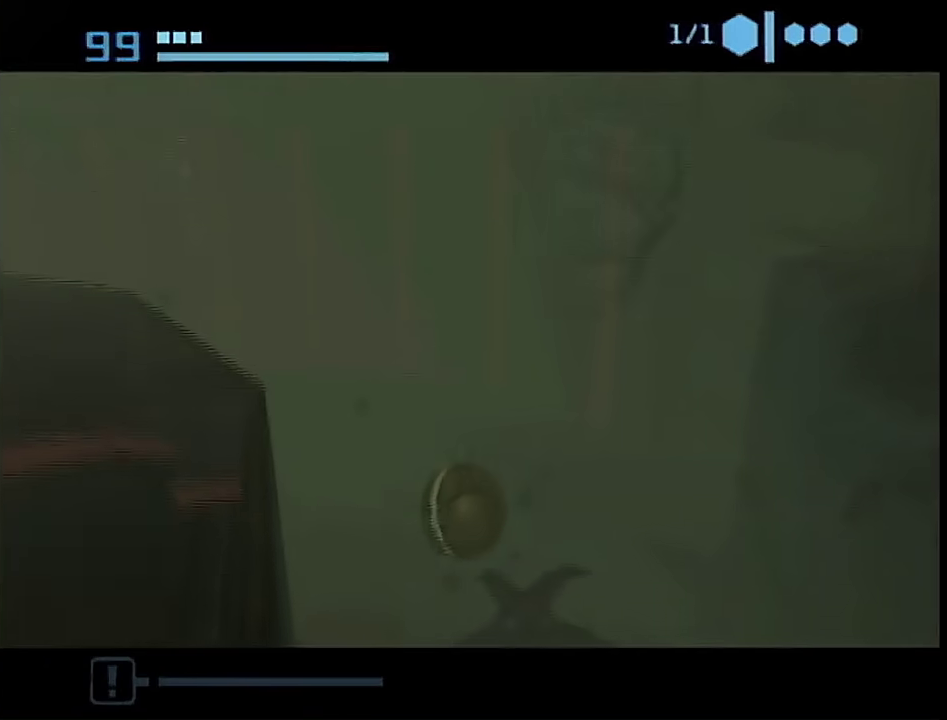
{"buttons": ["L1"], "left_stick": "left", "right_stick": "center", "events": [[50, "L1", "down"]]}
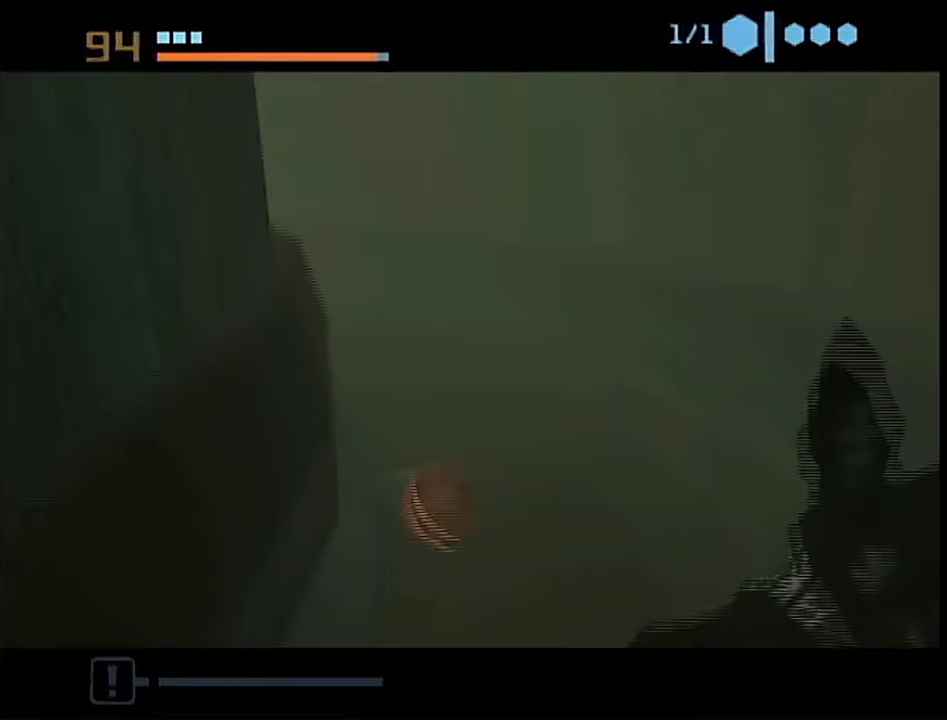
{"buttons": ["L1"], "left_stick": "down-right", "right_stick": "center"}
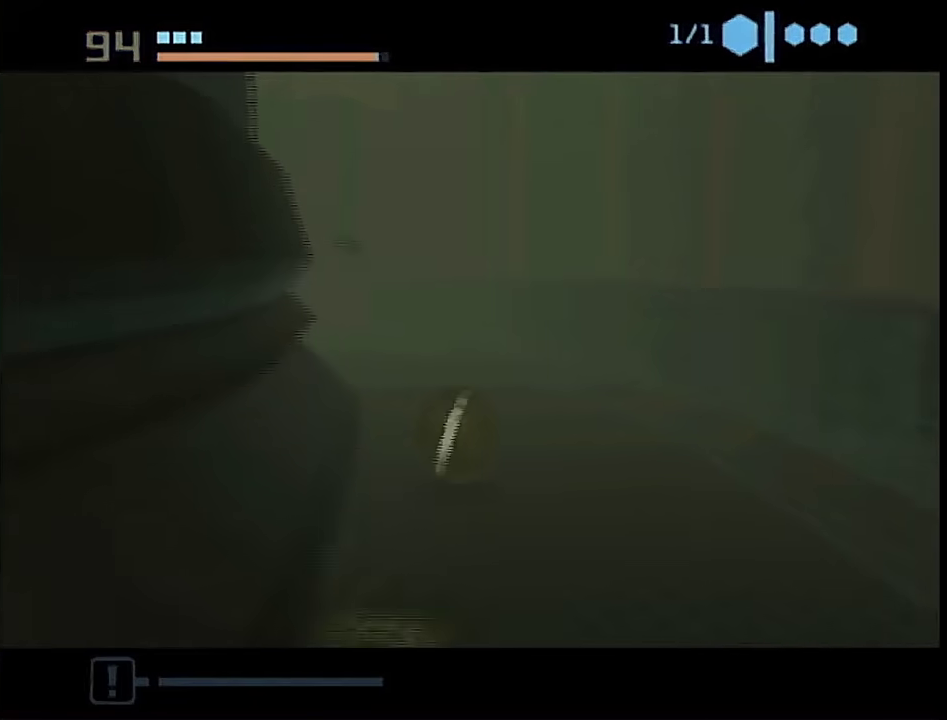
{"buttons": [], "left_stick": "up", "right_stick": "center"}
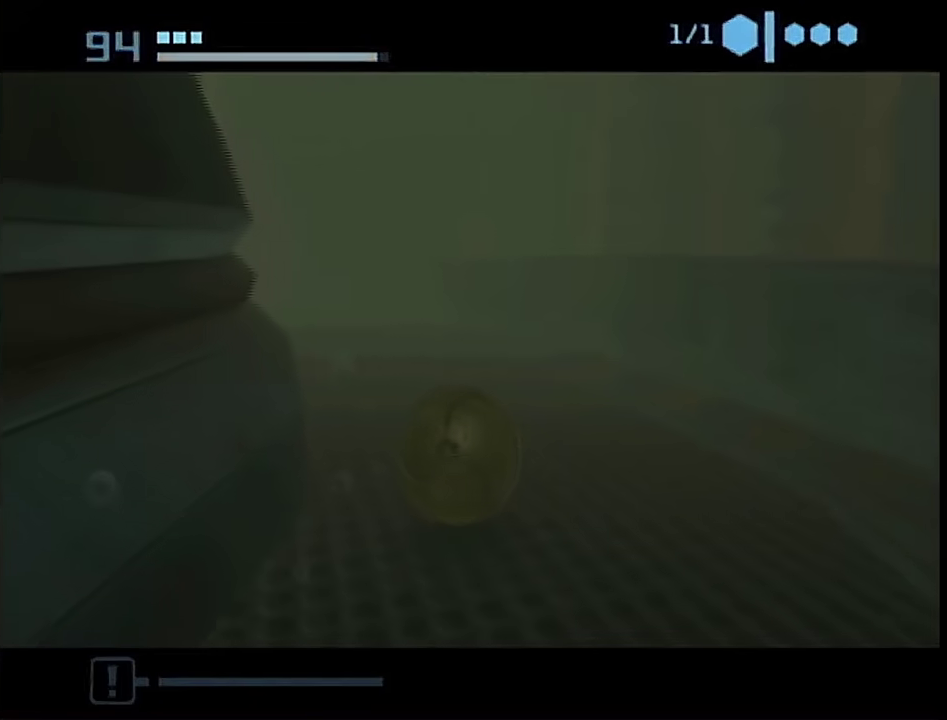
{"buttons": [], "left_stick": "up", "right_stick": "center", "events": []}
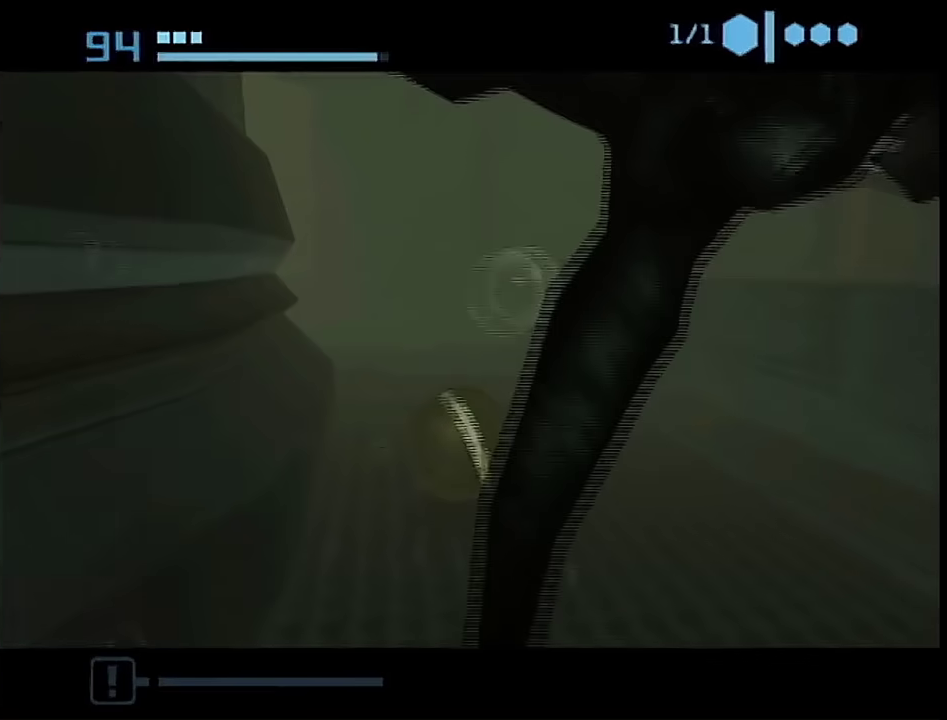
{"buttons": [], "left_stick": "up-left", "right_stick": "center", "events": [[433, "left_stick", "up-left"]]}
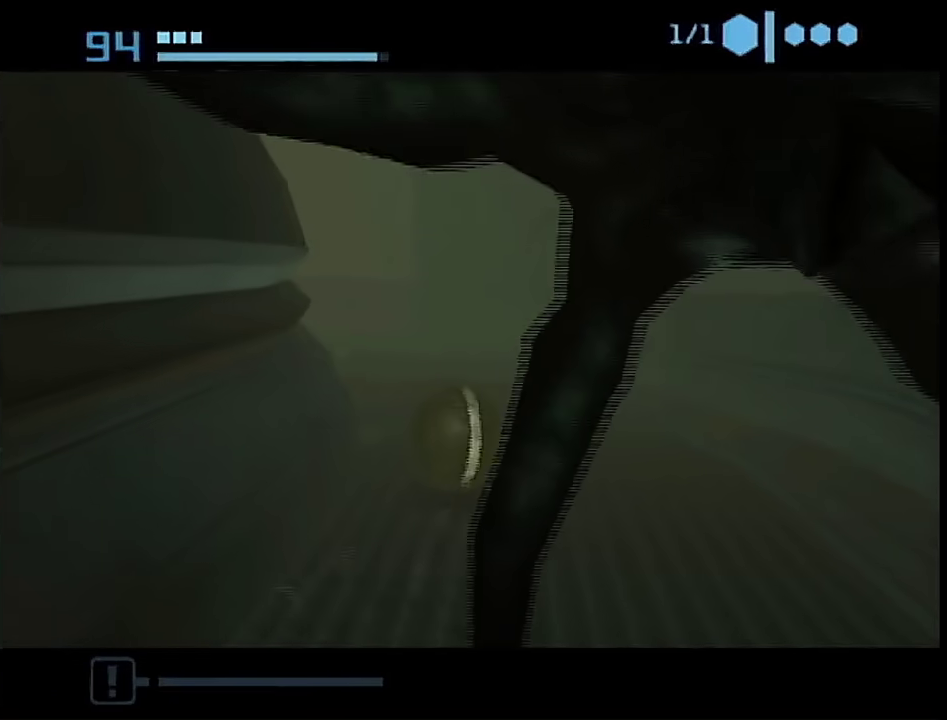
{"buttons": [], "left_stick": "up", "right_stick": "center", "events": [[233, "left_stick", "up"]]}
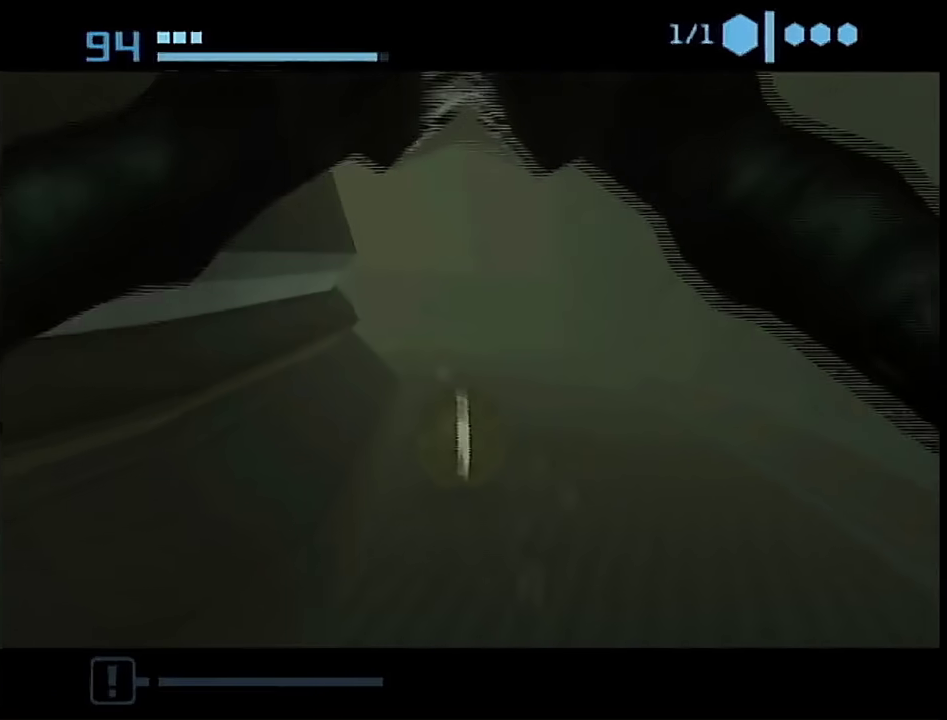
{"buttons": [], "left_stick": "up", "right_stick": "center", "events": []}
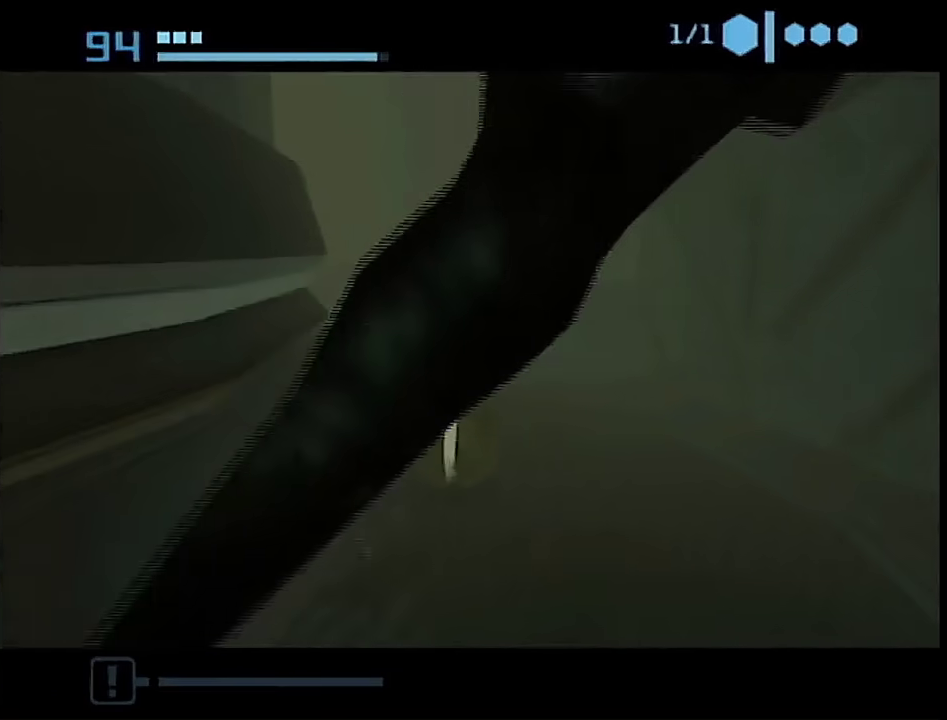
{"buttons": [], "left_stick": "up-left", "right_stick": "center", "events": [[200, "left_stick", "up-left"]]}
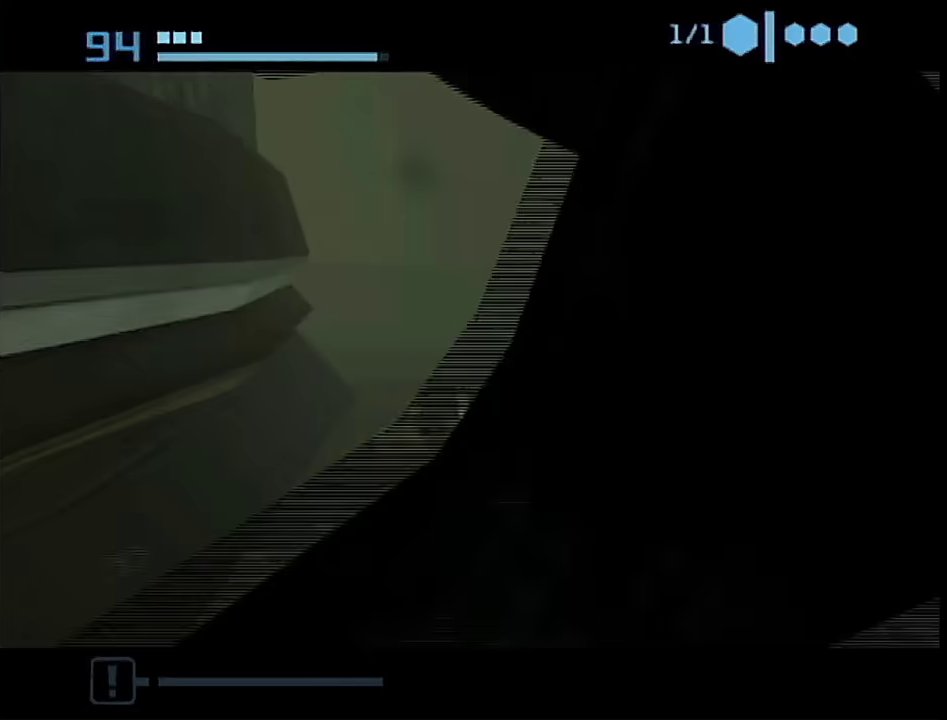
{"buttons": [], "left_stick": "up", "right_stick": "center", "events": [[317, "left_stick", "up"]]}
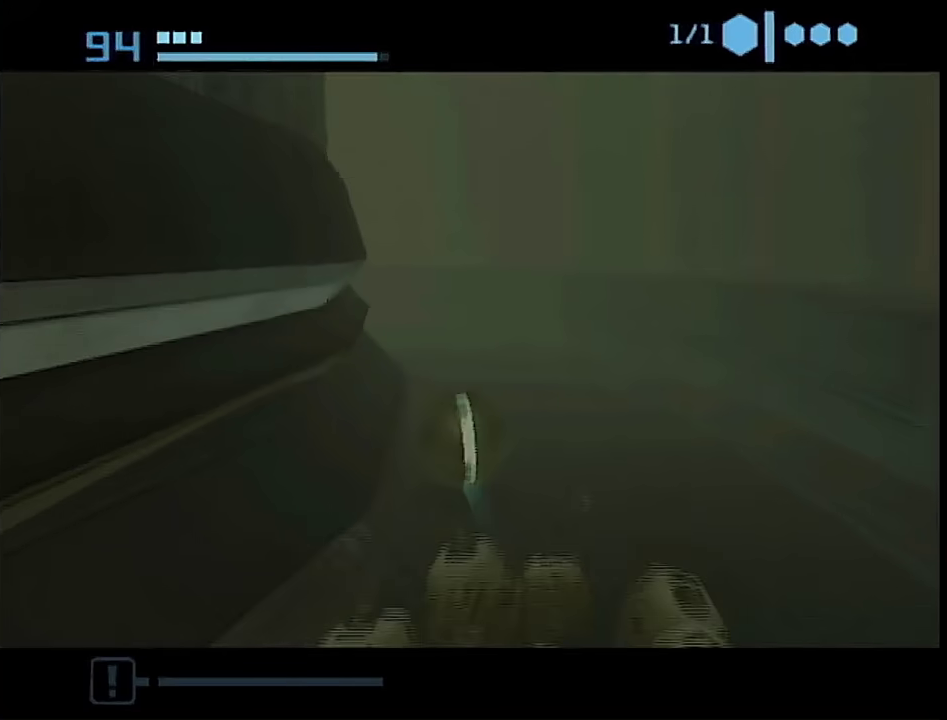
{"buttons": [], "left_stick": "up", "right_stick": "center", "events": []}
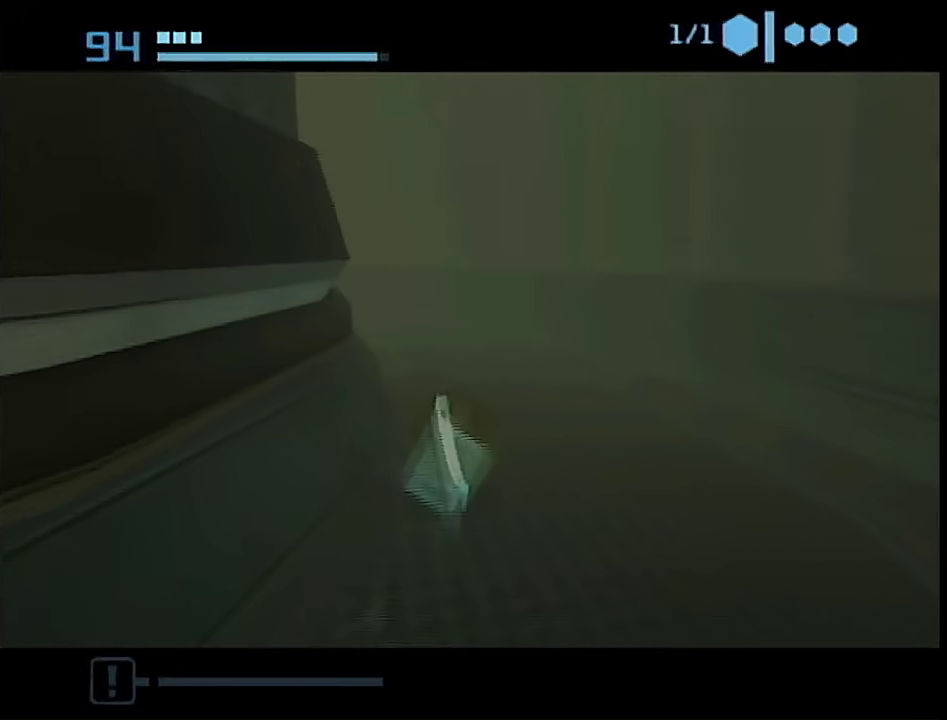
{"buttons": [], "left_stick": "up", "right_stick": "center", "events": [[167, "left_stick", "up-left"], [283, "left_stick", "up"]]}